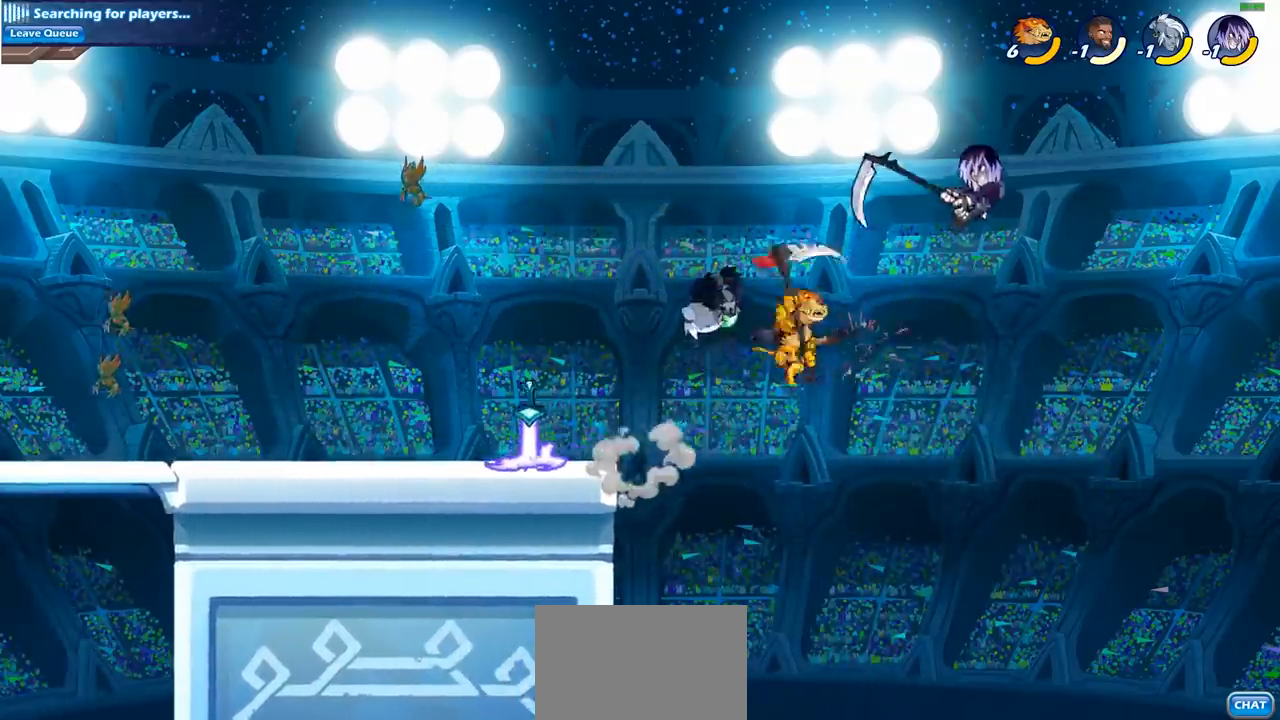
Gameplay with a controller (PlayStation layout); each line is a JSON object with the inputs held at the frame after it. "events" lists button and stick changes between this image and that frame as [ms after this image, input, new state], when the widget could be followed in between.
{"buttons": [], "left_stick": "up-right", "right_stick": "center", "events": [[200, "left_stick", "up-right"], [300, "CROSS", "down"], [383, "CIRCLE", "down"], [383, "CROSS", "up"], [500, "CIRCLE", "up"]]}
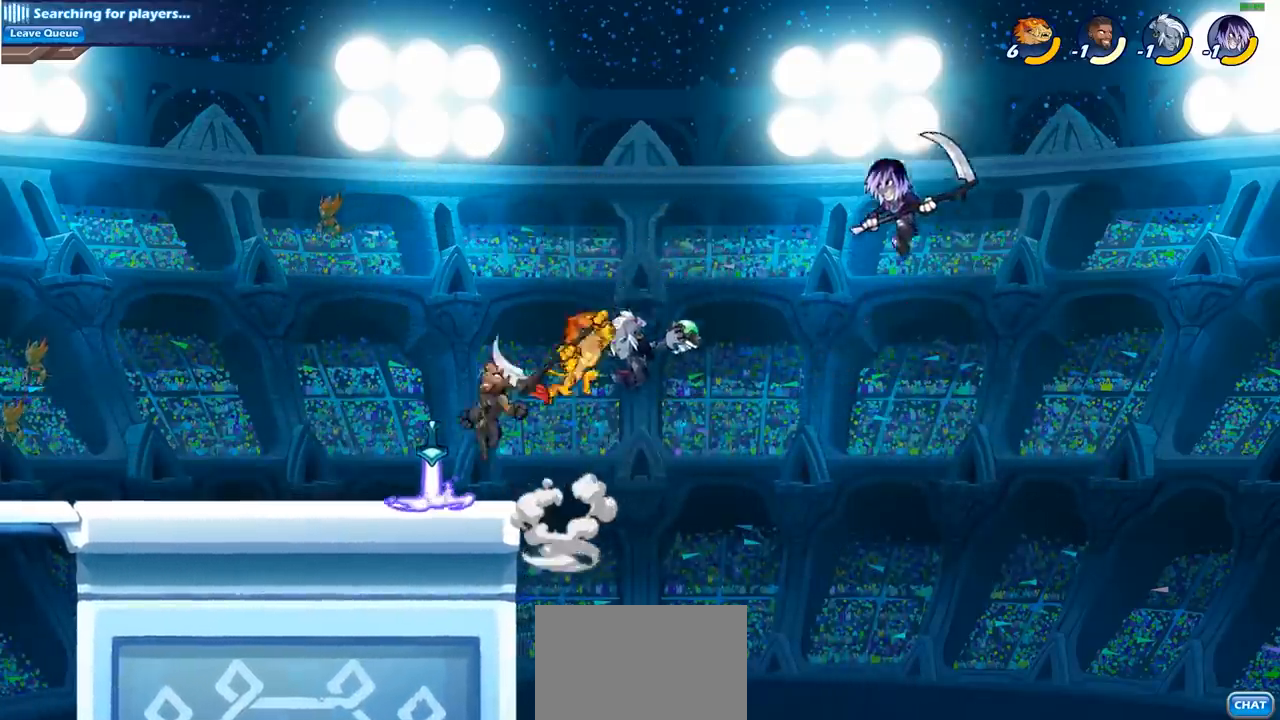
{"buttons": [], "left_stick": "left", "right_stick": "center", "events": [[117, "left_stick", "center"], [333, "left_stick", "left"]]}
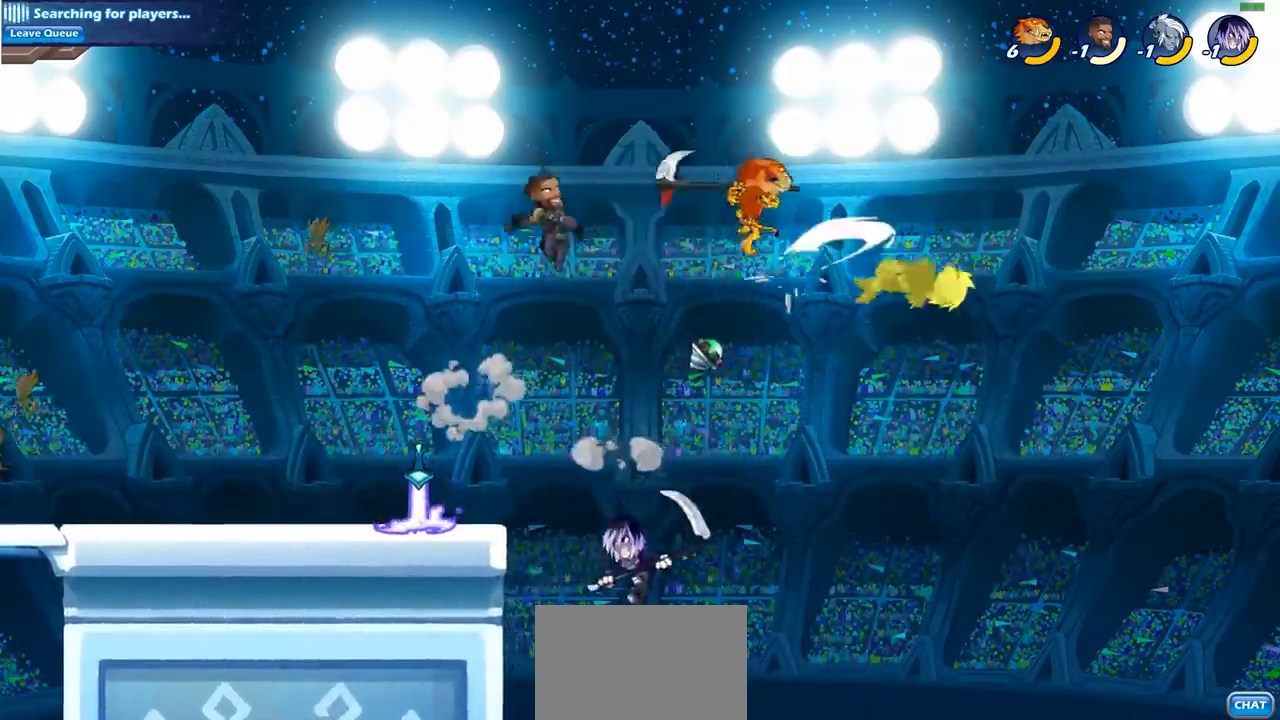
{"buttons": [], "left_stick": "down-left", "right_stick": "center", "events": [[333, "left_stick", "down-left"], [350, "CIRCLE", "down"], [483, "CIRCLE", "up"]]}
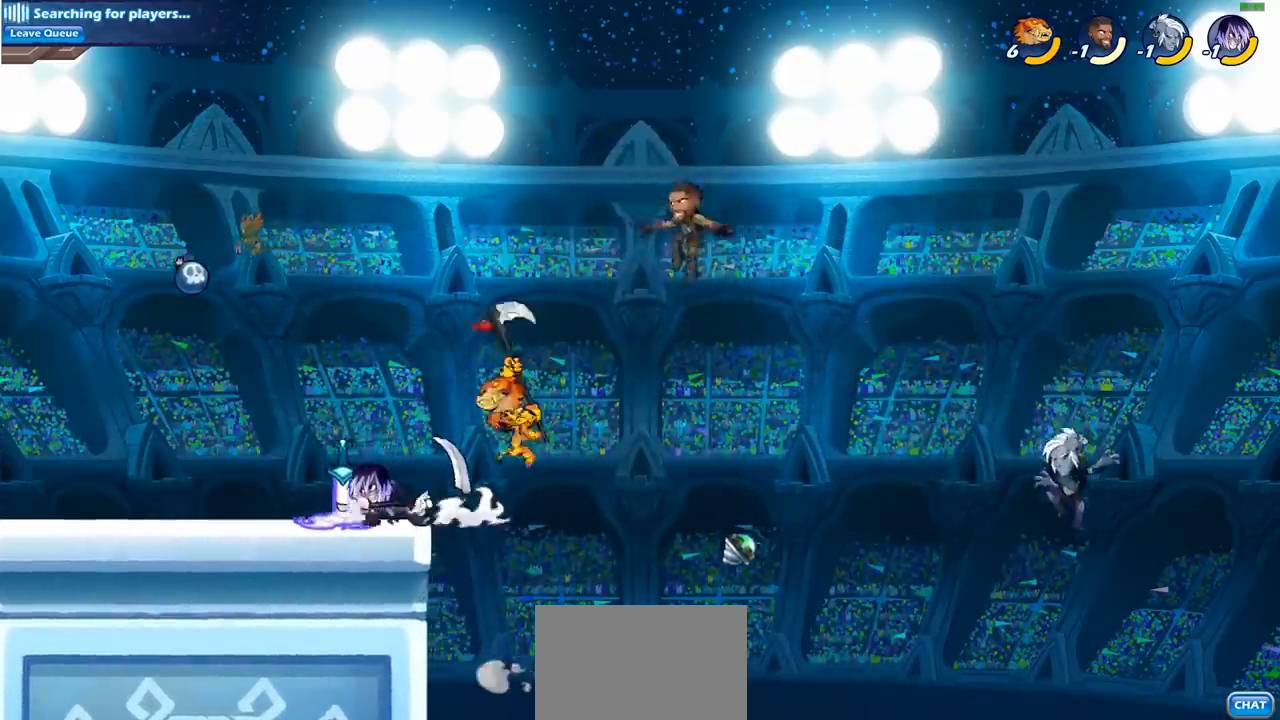
{"buttons": [], "left_stick": "center", "right_stick": "center", "events": [[17, "left_stick", "center"]]}
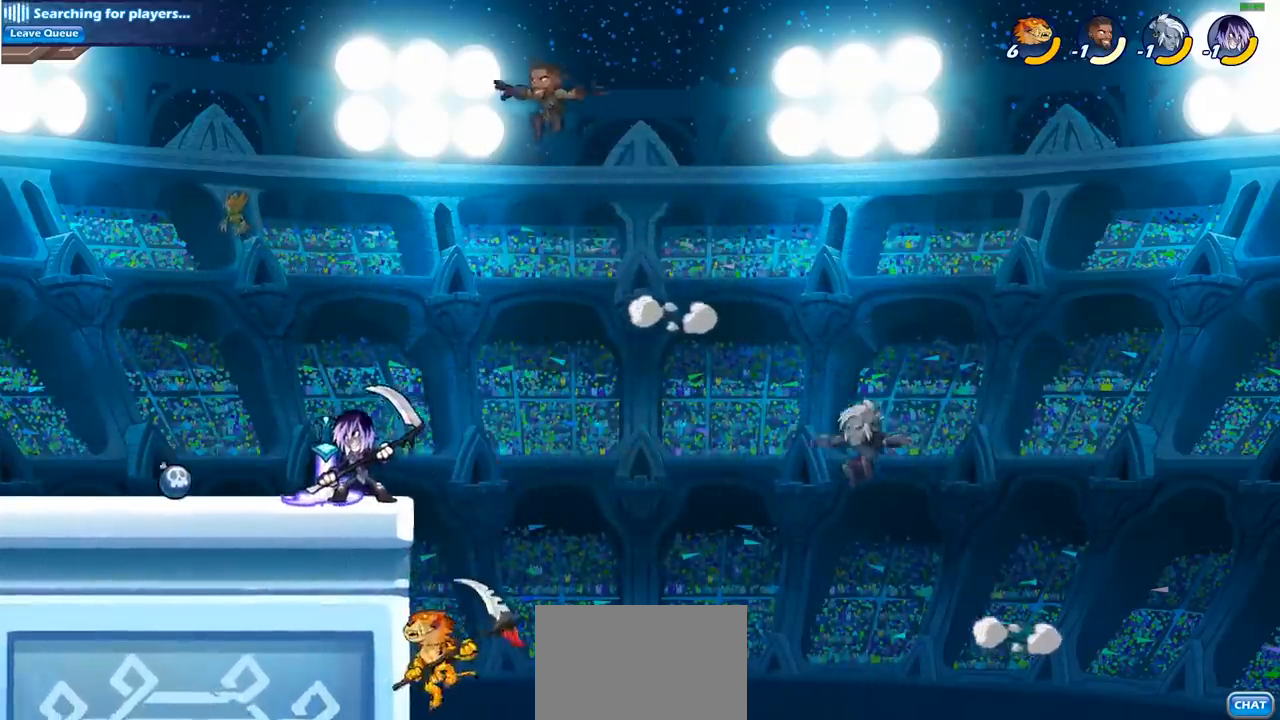
{"buttons": [], "left_stick": "right", "right_stick": "center", "events": [[33, "CROSS", "down"], [117, "SQUARE", "down"], [133, "left_stick", "up-right"], [150, "CROSS", "up"], [183, "left_stick", "right"], [250, "SQUARE", "up"]]}
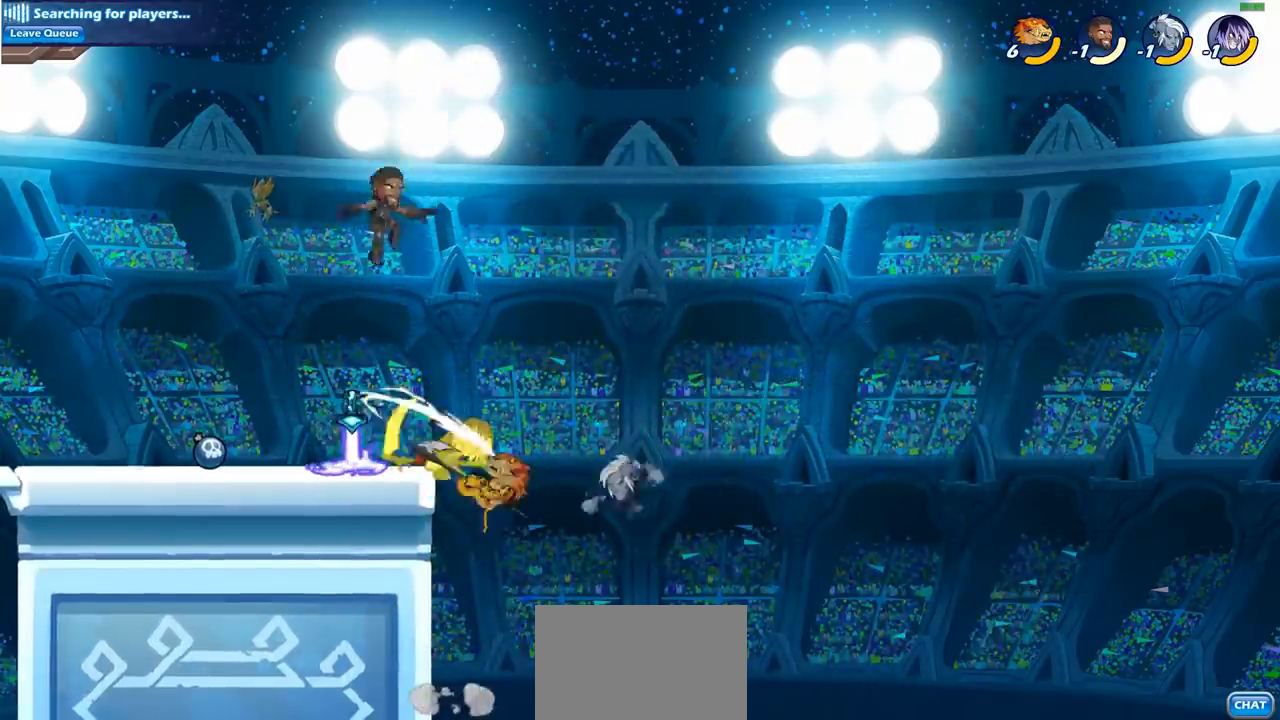
{"buttons": [], "left_stick": "left", "right_stick": "center", "events": [[217, "left_stick", "left"]]}
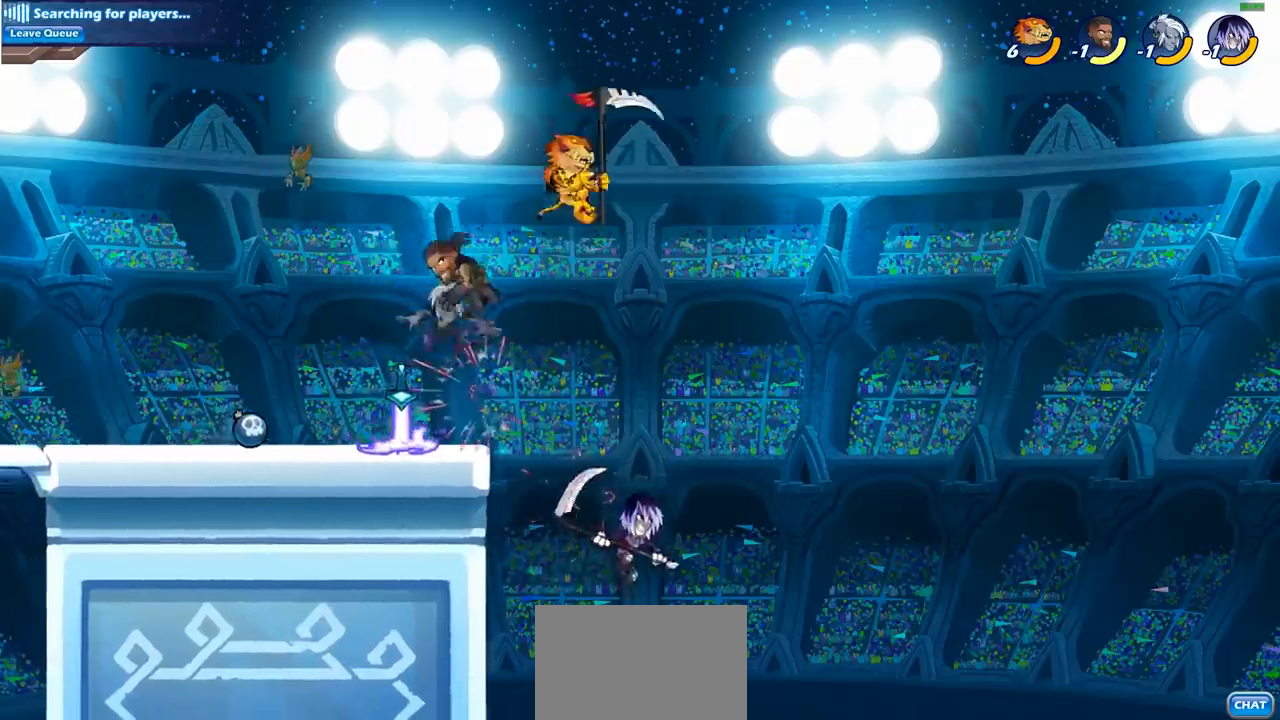
{"buttons": [], "left_stick": "left", "right_stick": "center", "events": []}
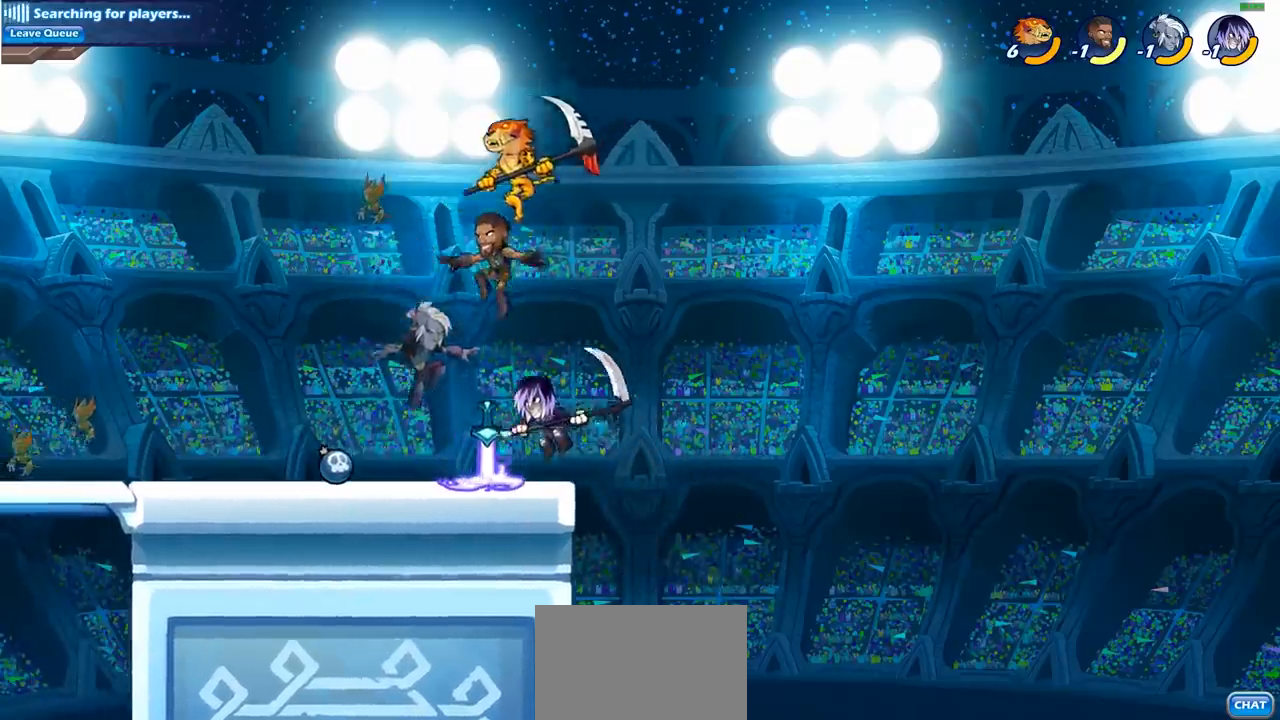
{"buttons": [], "left_stick": "right", "right_stick": "center", "events": [[17, "left_stick", "down-left"], [117, "SQUARE", "down"], [117, "left_stick", "down"], [217, "SQUARE", "up"], [400, "left_stick", "right"]]}
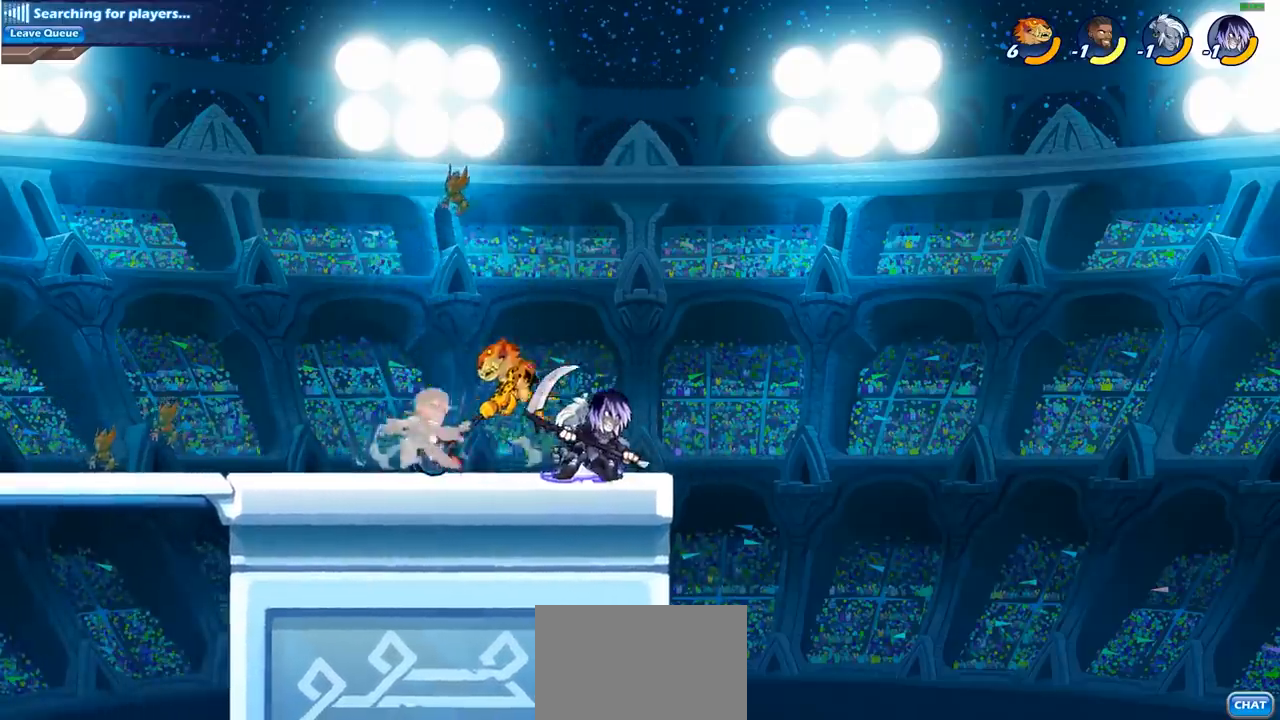
{"buttons": [], "left_stick": "left", "right_stick": "center", "events": [[150, "left_stick", "left"]]}
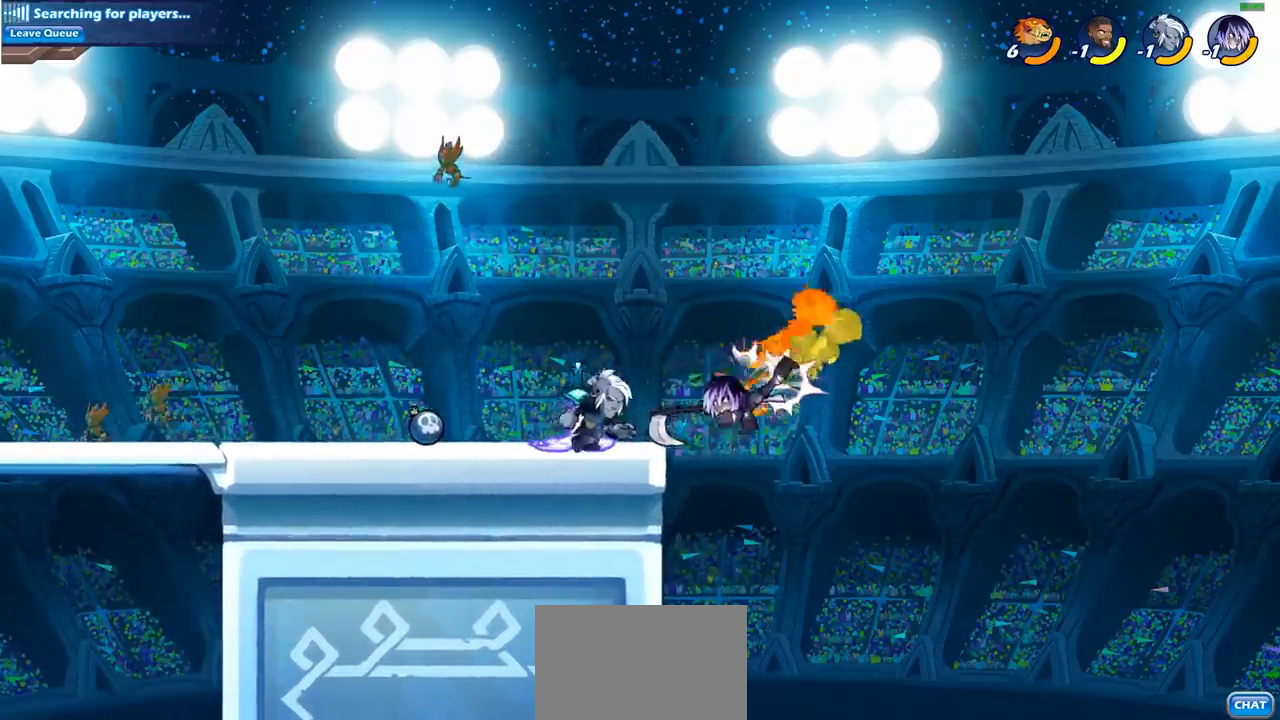
{"buttons": [], "left_stick": "up-left", "right_stick": "center", "events": [[100, "left_stick", "up-left"], [350, "CIRCLE", "down"], [483, "CIRCLE", "up"]]}
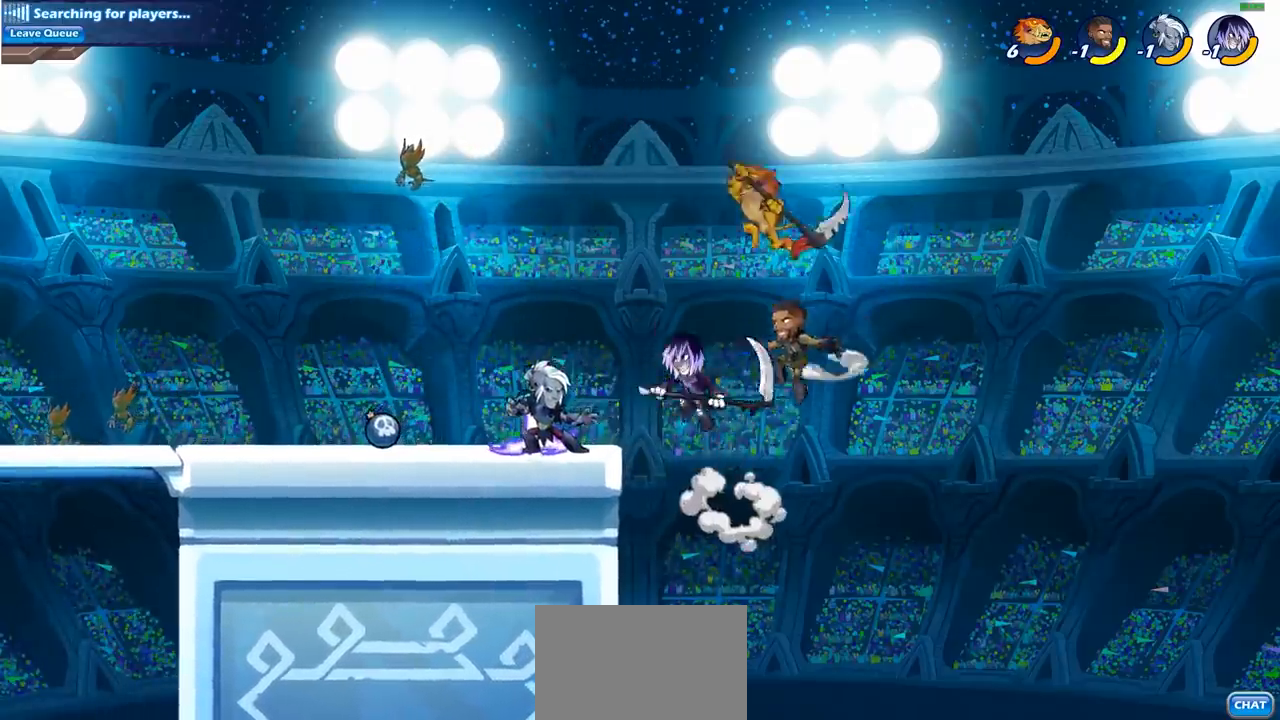
{"buttons": [], "left_stick": "down-left", "right_stick": "center", "events": [[500, "left_stick", "down-left"]]}
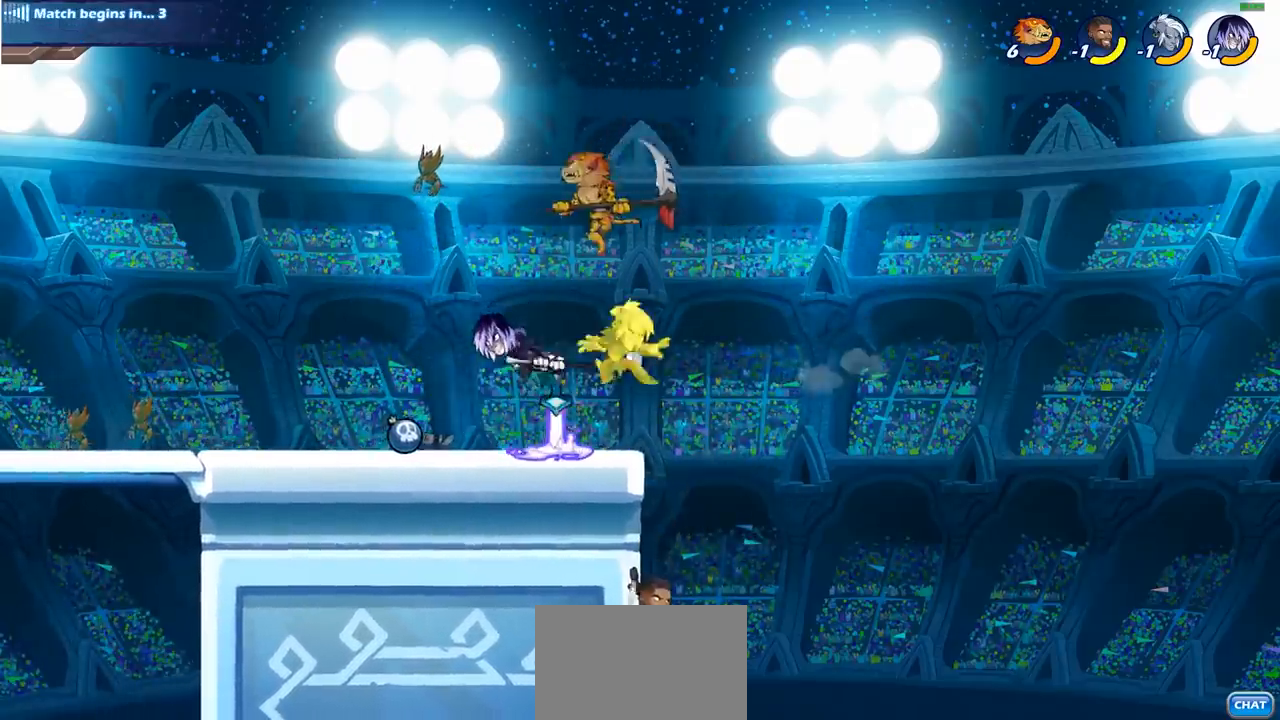
{"buttons": [], "left_stick": "center", "right_stick": "center", "events": [[33, "CIRCLE", "down"], [150, "CIRCLE", "up"], [183, "left_stick", "center"]]}
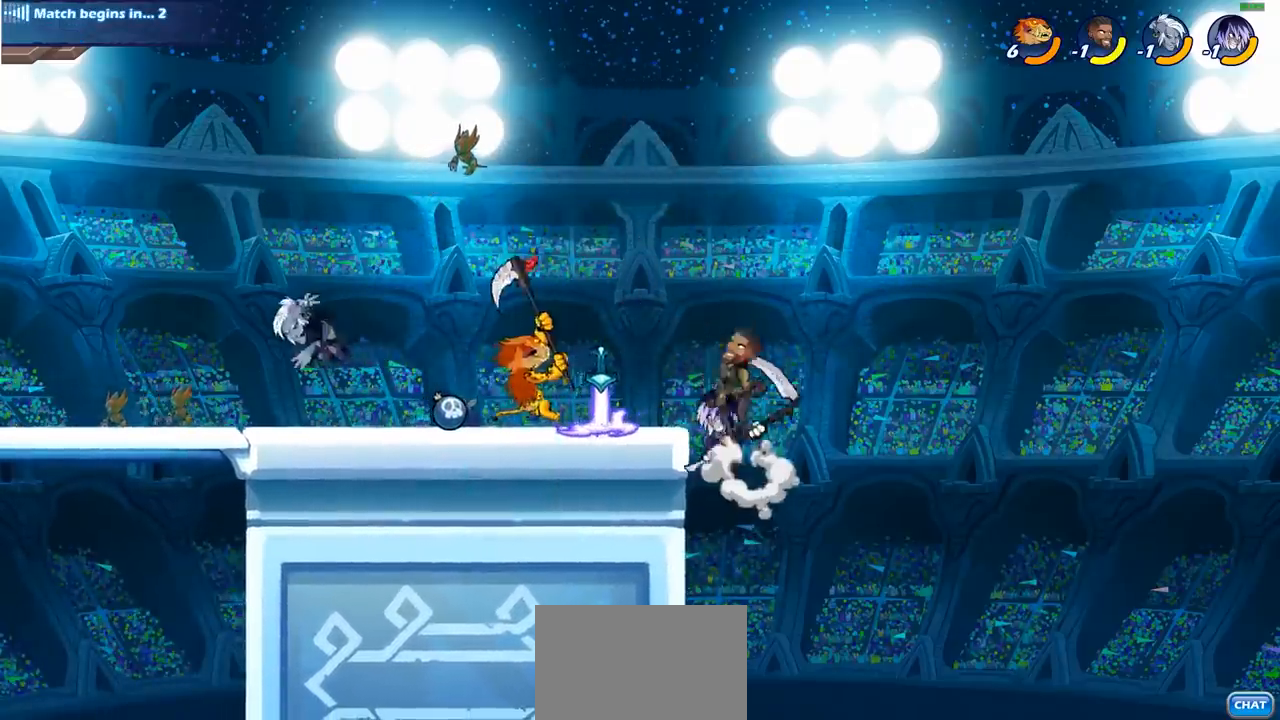
{"buttons": [], "left_stick": "left", "right_stick": "center", "events": [[50, "left_stick", "left"], [250, "R2", "down"], [450, "R2", "up"]]}
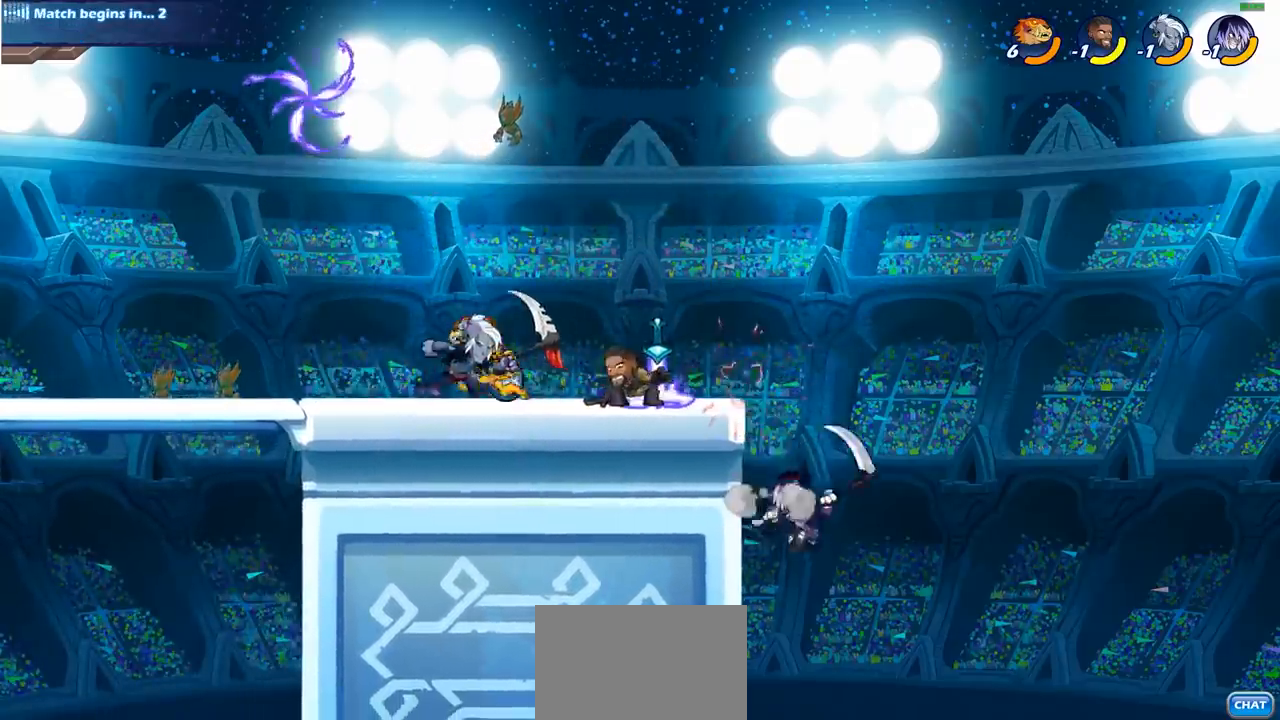
{"buttons": [], "left_stick": "center", "right_stick": "center", "events": [[183, "left_stick", "right"], [233, "CIRCLE", "down"], [333, "CIRCLE", "up"], [367, "left_stick", "center"]]}
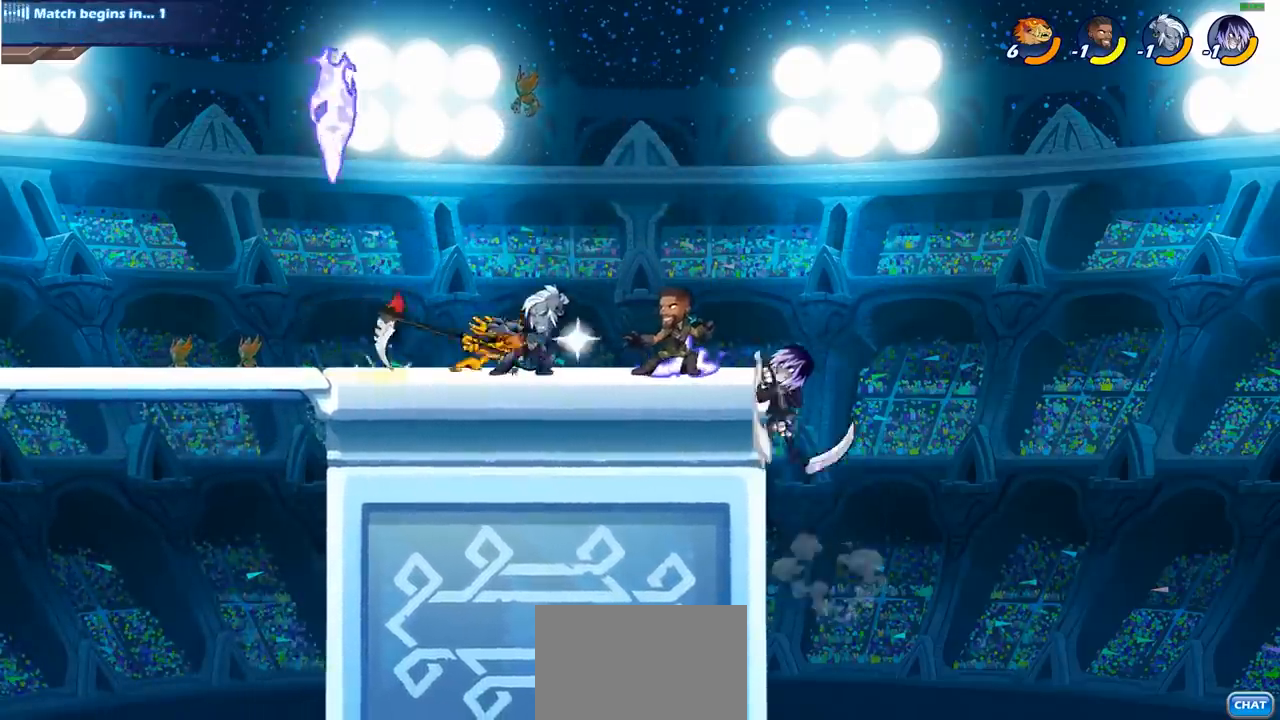
{"buttons": [], "left_stick": "center", "right_stick": "center", "events": []}
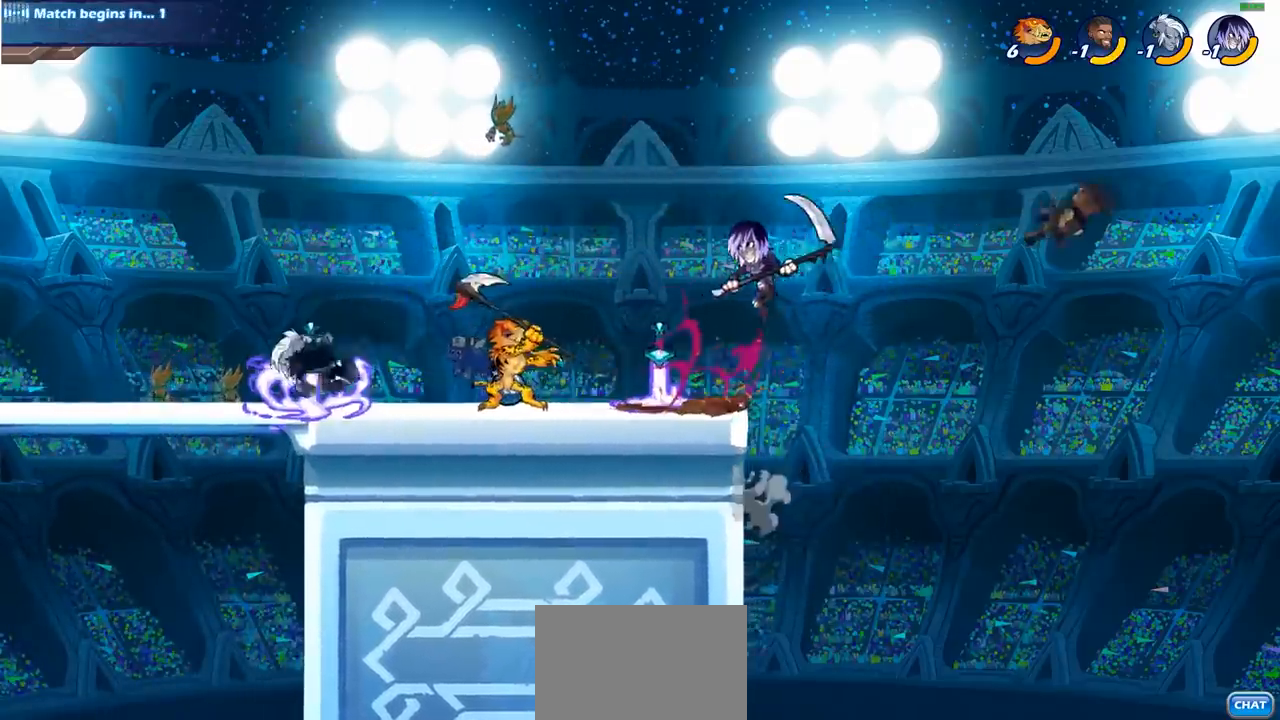
{"buttons": [], "left_stick": "center", "right_stick": "center", "events": [[183, "left_stick", "right"], [250, "SQUARE", "down"], [250, "left_stick", "center"], [350, "SQUARE", "up"]]}
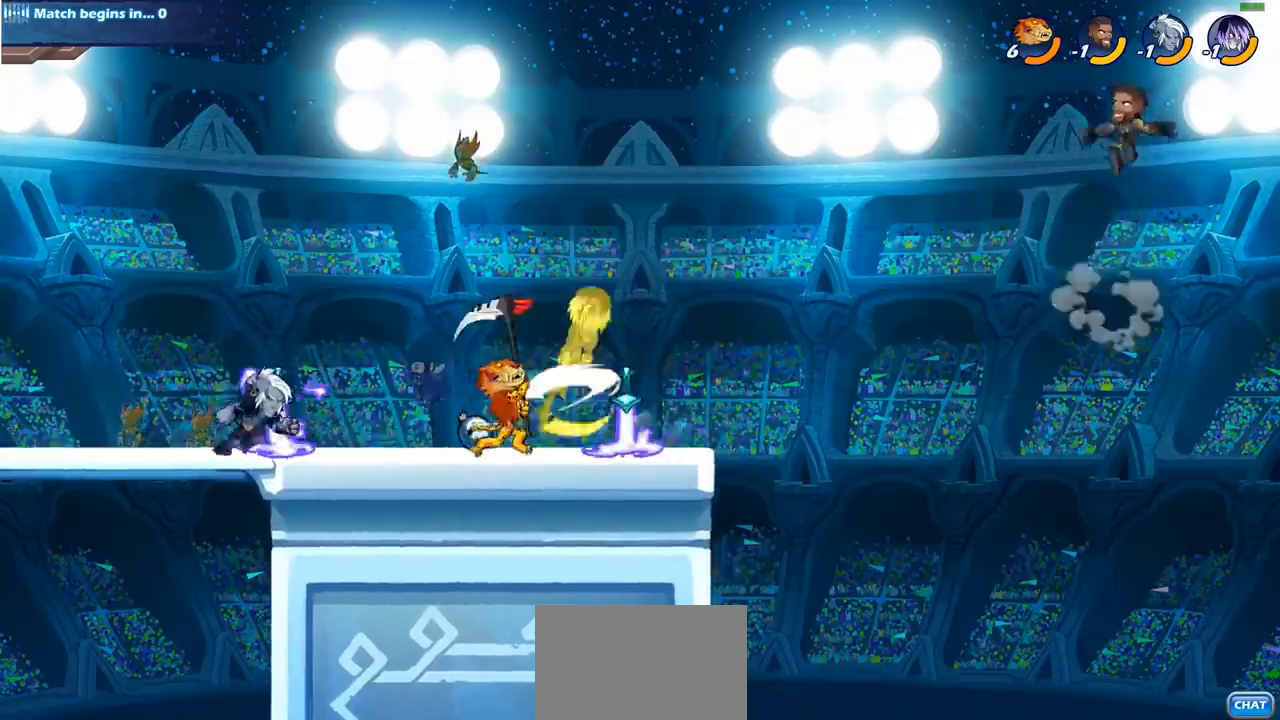
{"buttons": [], "left_stick": "center", "right_stick": "center", "events": [[83, "CROSS", "down"], [150, "SQUARE", "down"], [150, "left_stick", "right"], [183, "CROSS", "up"], [250, "SQUARE", "up"], [317, "left_stick", "center"]]}
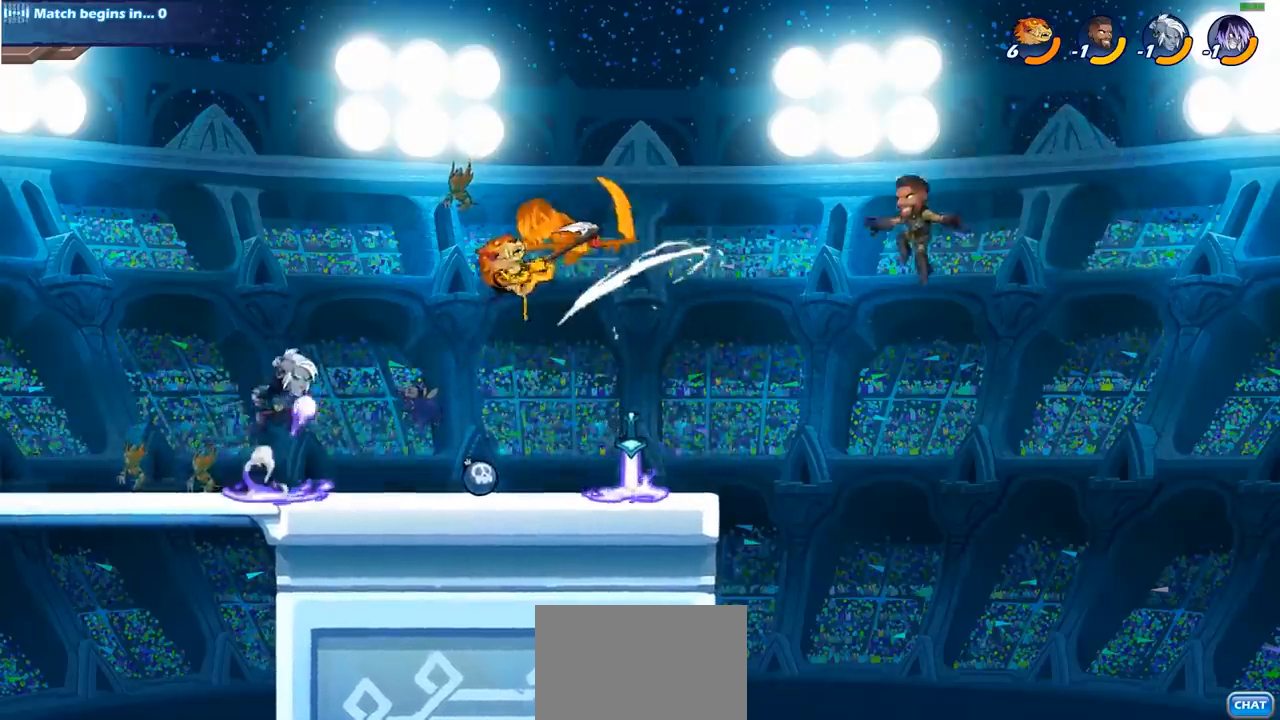
{"buttons": ["CIRCLE"], "left_stick": "center", "right_stick": "center", "events": [[450, "CIRCLE", "down"]]}
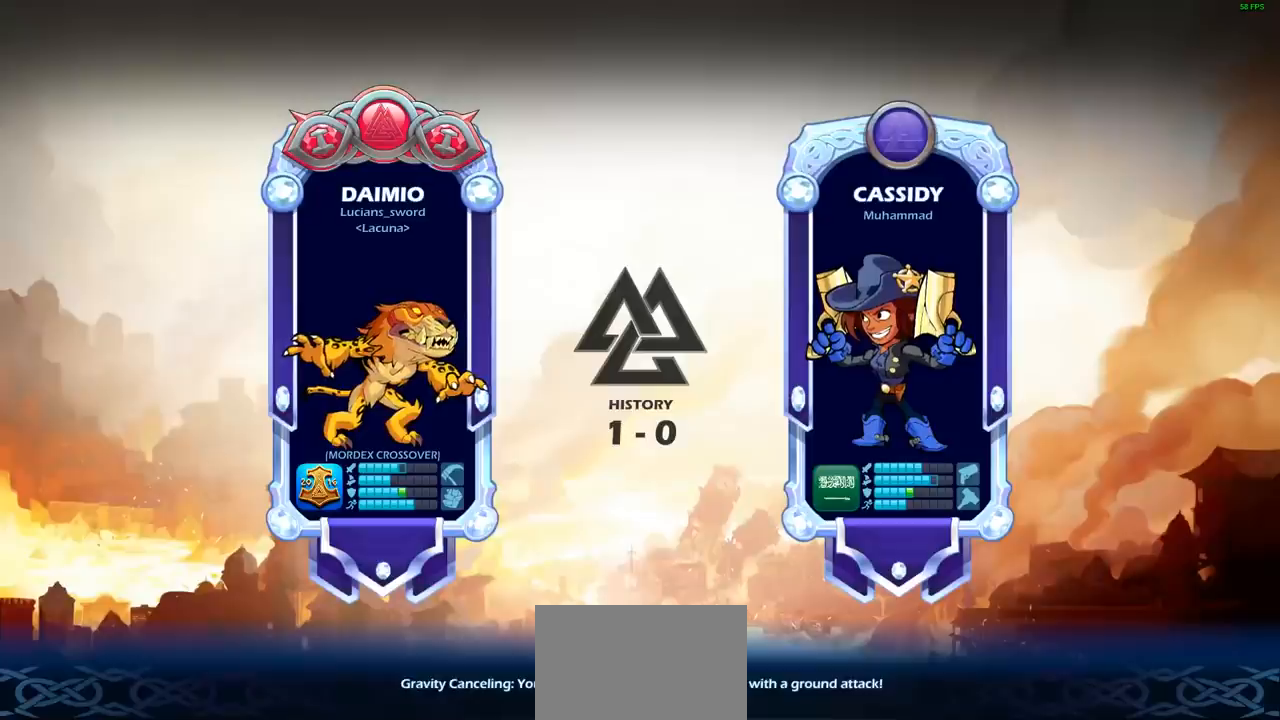
{"buttons": [], "left_stick": "center", "right_stick": "center", "events": [[83, "CIRCLE", "up"]]}
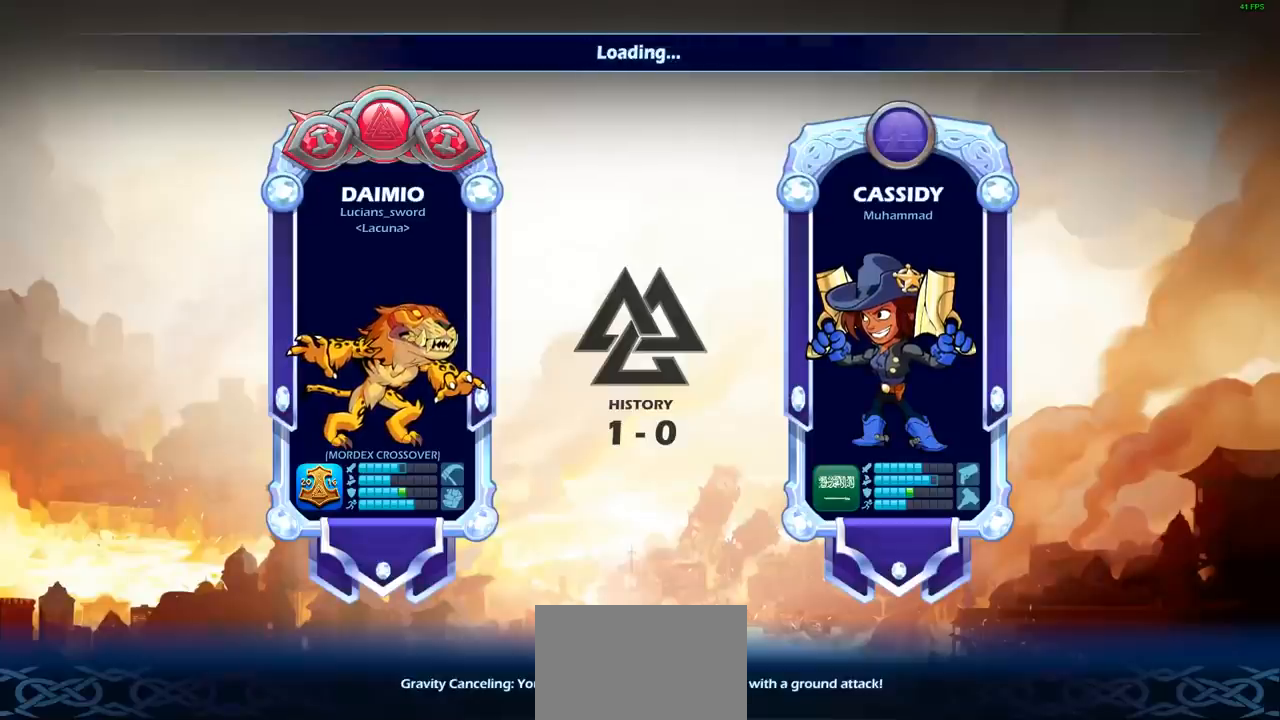
{"buttons": [], "left_stick": "center", "right_stick": "center", "events": []}
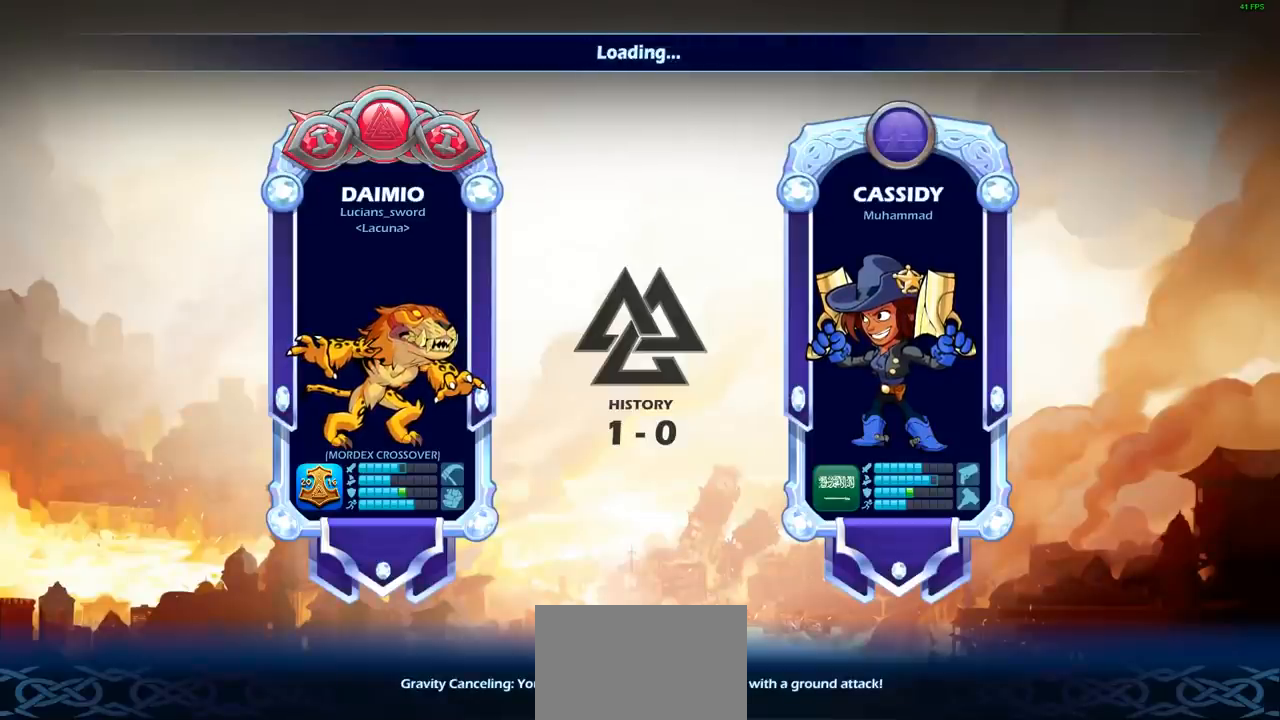
{"buttons": [], "left_stick": "center", "right_stick": "center", "events": []}
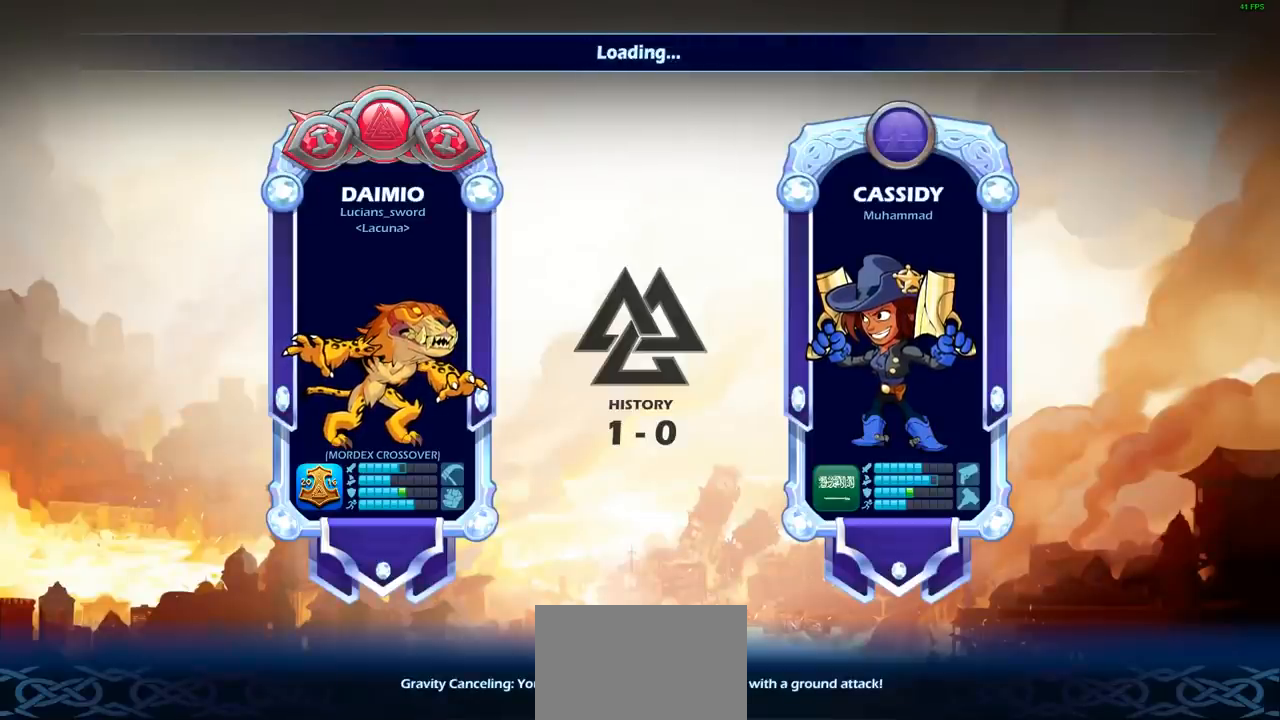
{"buttons": [], "left_stick": "center", "right_stick": "center", "events": []}
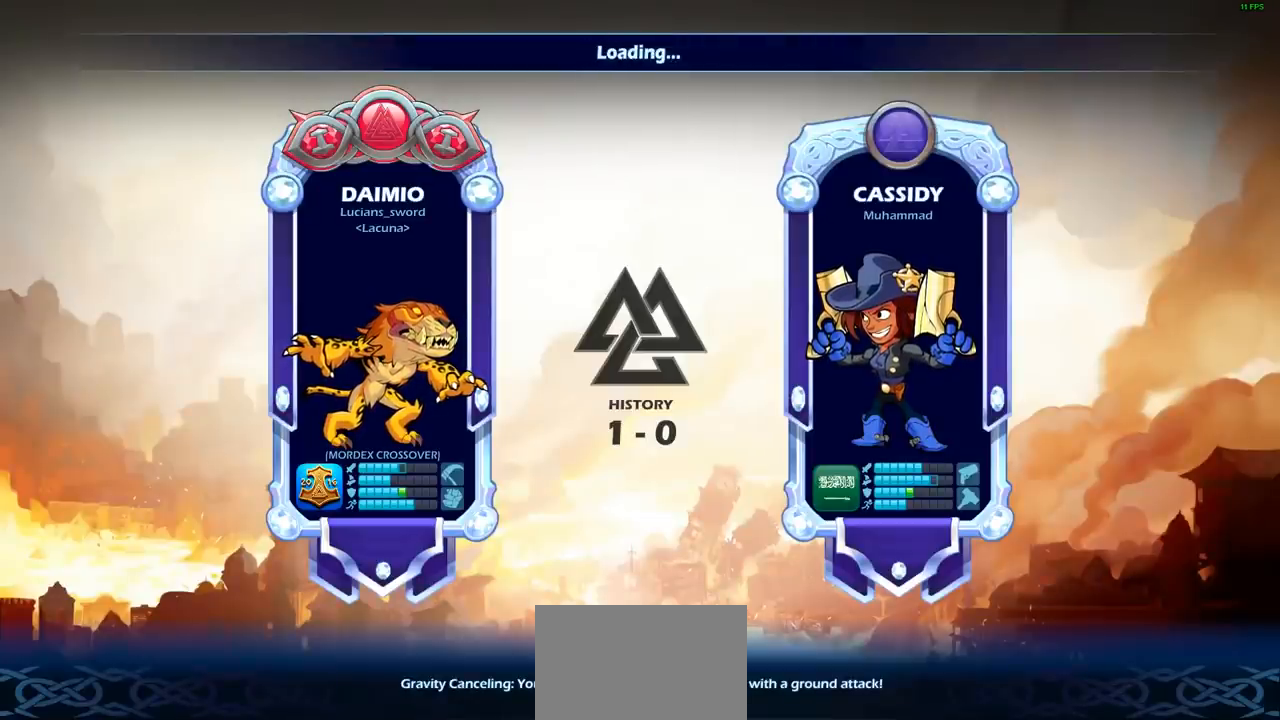
{"buttons": [], "left_stick": "center", "right_stick": "center", "events": []}
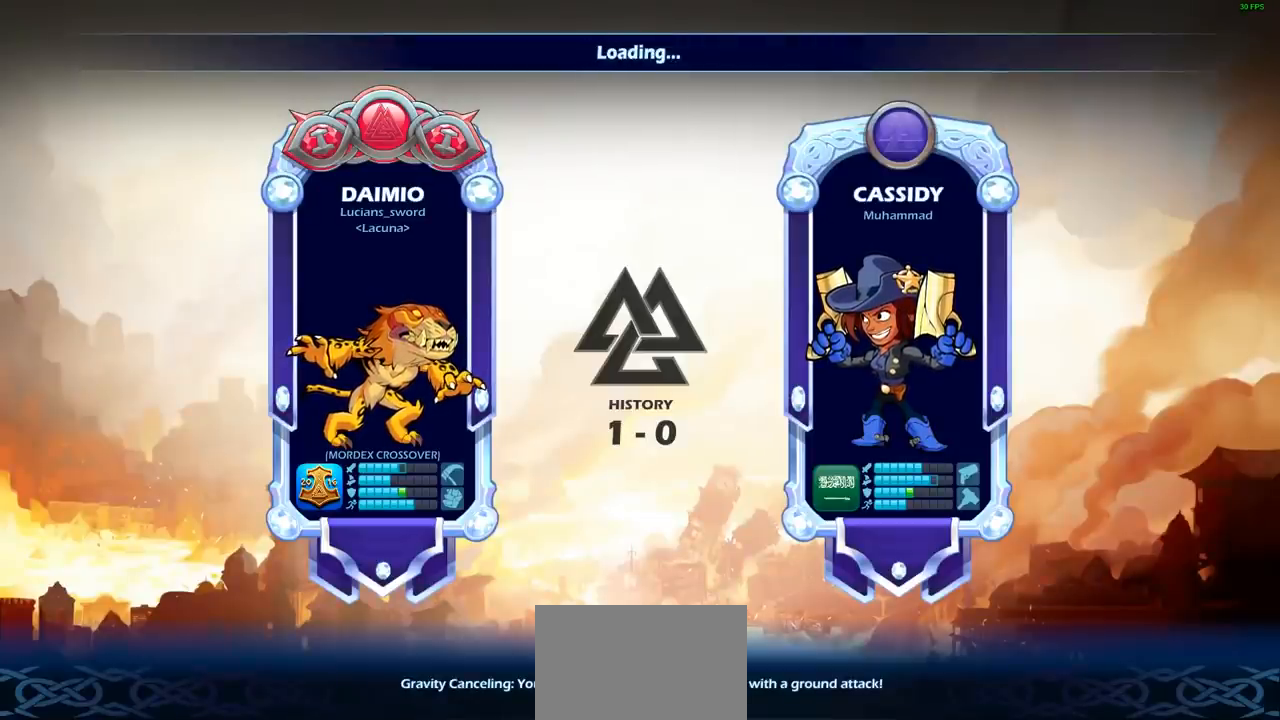
{"buttons": [], "left_stick": "center", "right_stick": "center", "events": []}
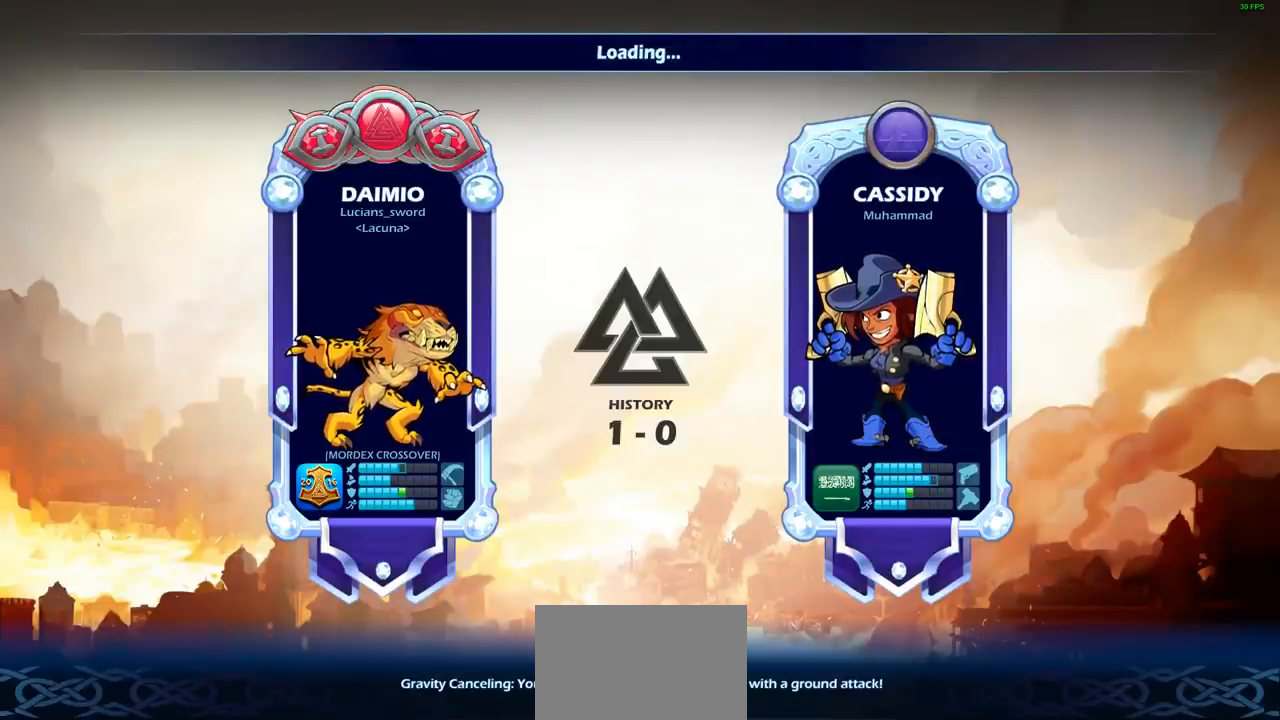
{"buttons": [], "left_stick": "center", "right_stick": "center", "events": []}
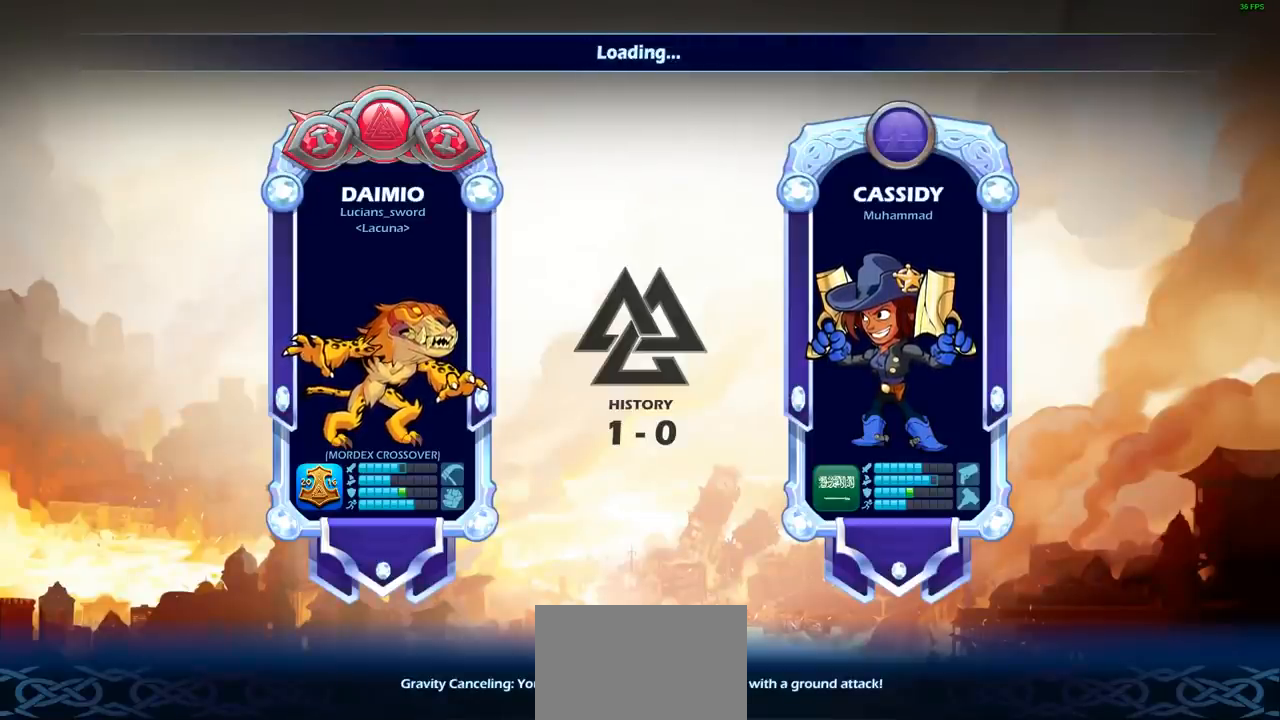
{"buttons": [], "left_stick": "center", "right_stick": "center", "events": []}
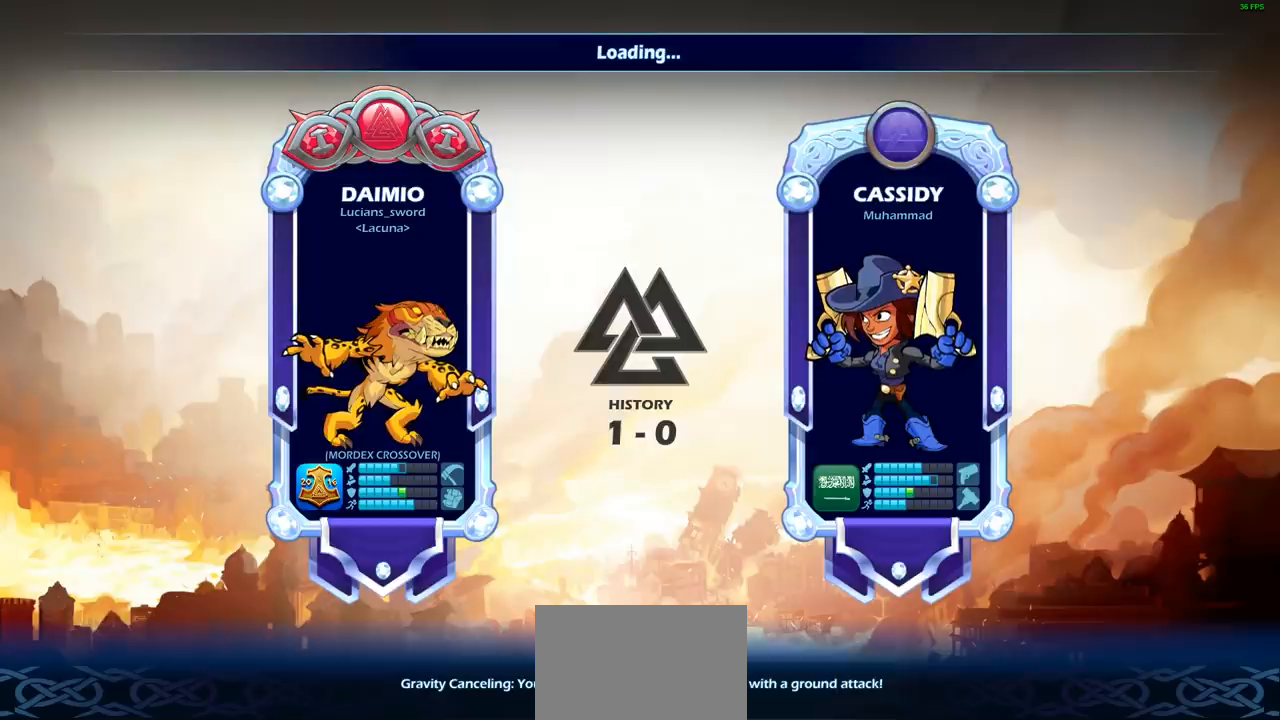
{"buttons": [], "left_stick": "center", "right_stick": "center", "events": []}
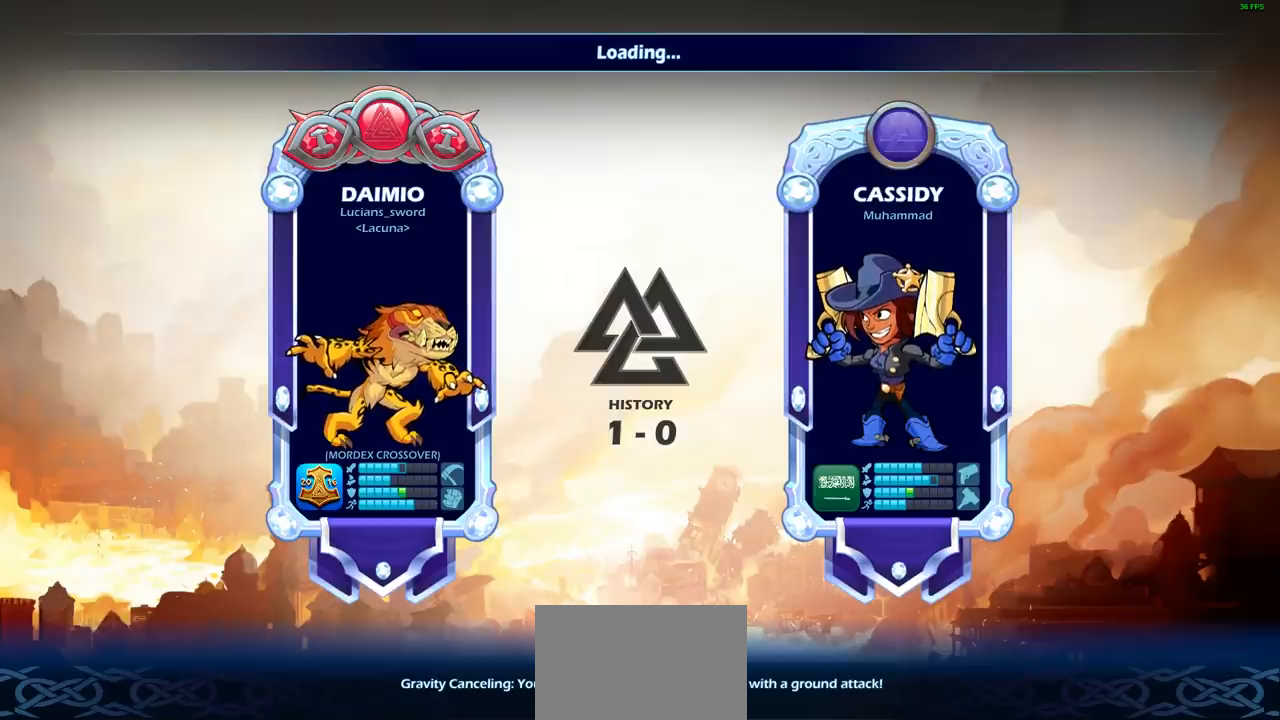
{"buttons": ["L2"], "left_stick": "center", "right_stick": "center", "events": [[467, "L2", "down"]]}
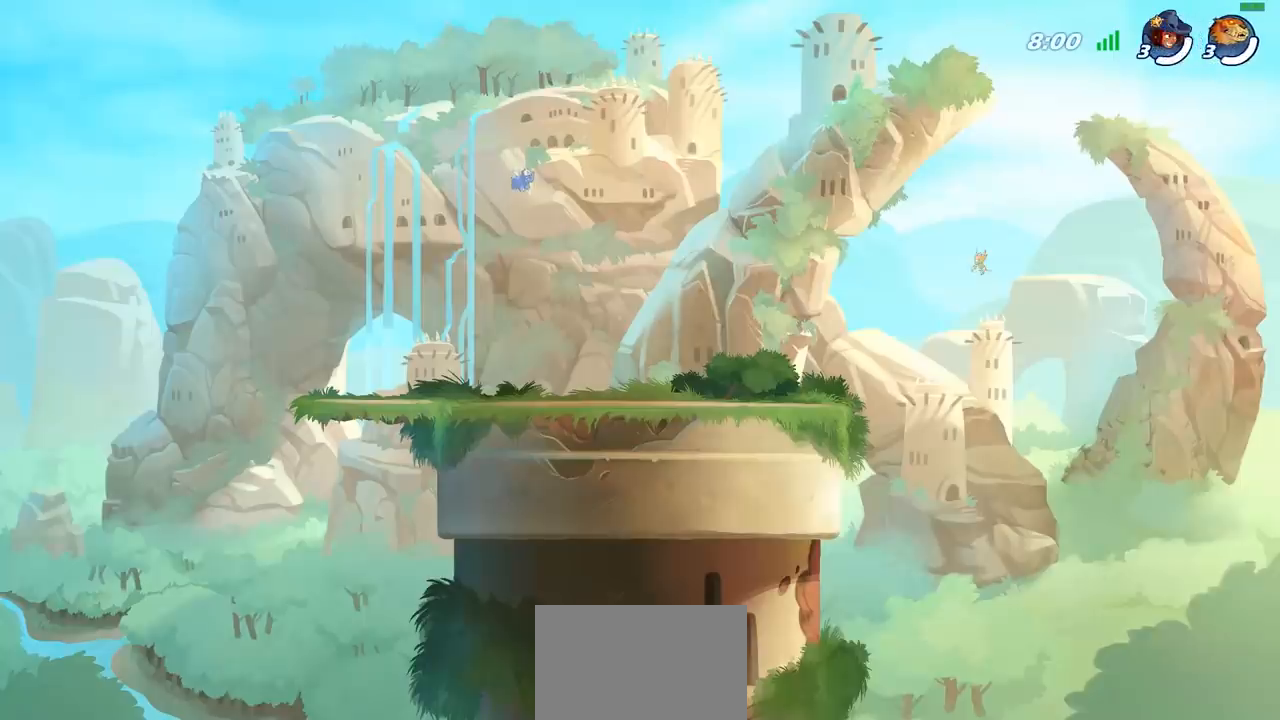
{"buttons": [], "left_stick": "center", "right_stick": "center", "events": [[450, "L2", "up"]]}
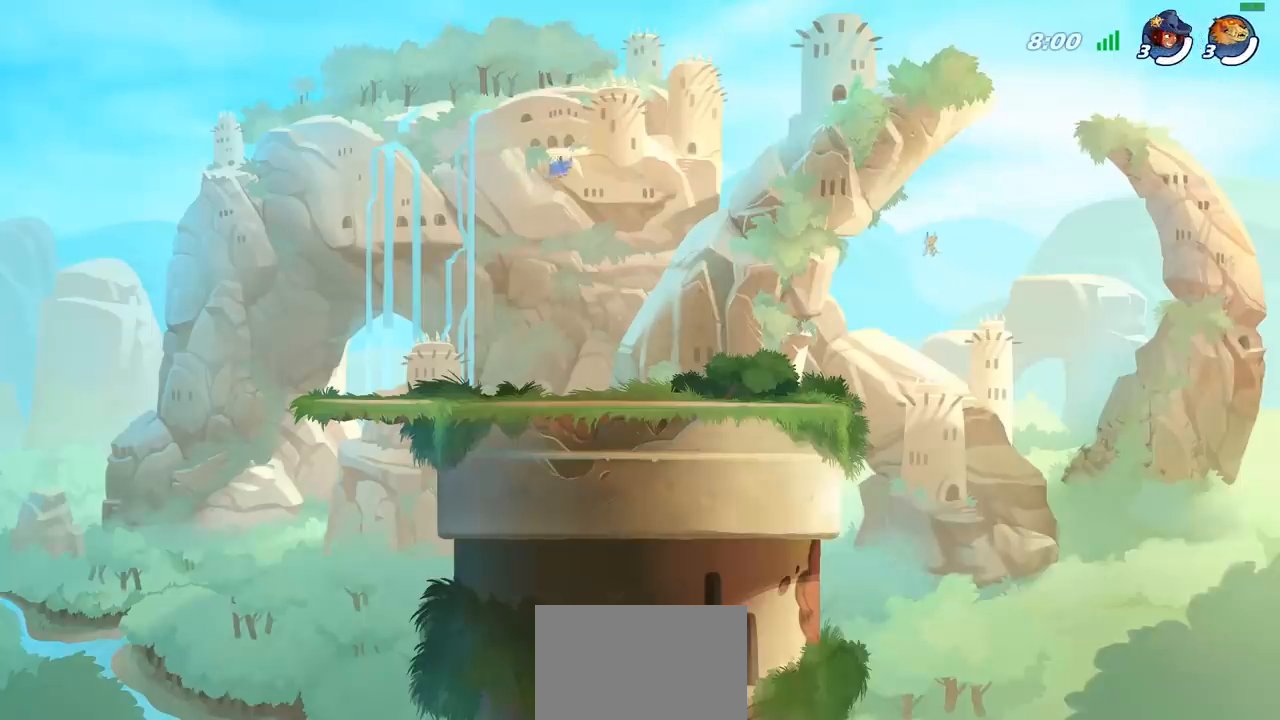
{"buttons": [], "left_stick": "center", "right_stick": "center", "events": []}